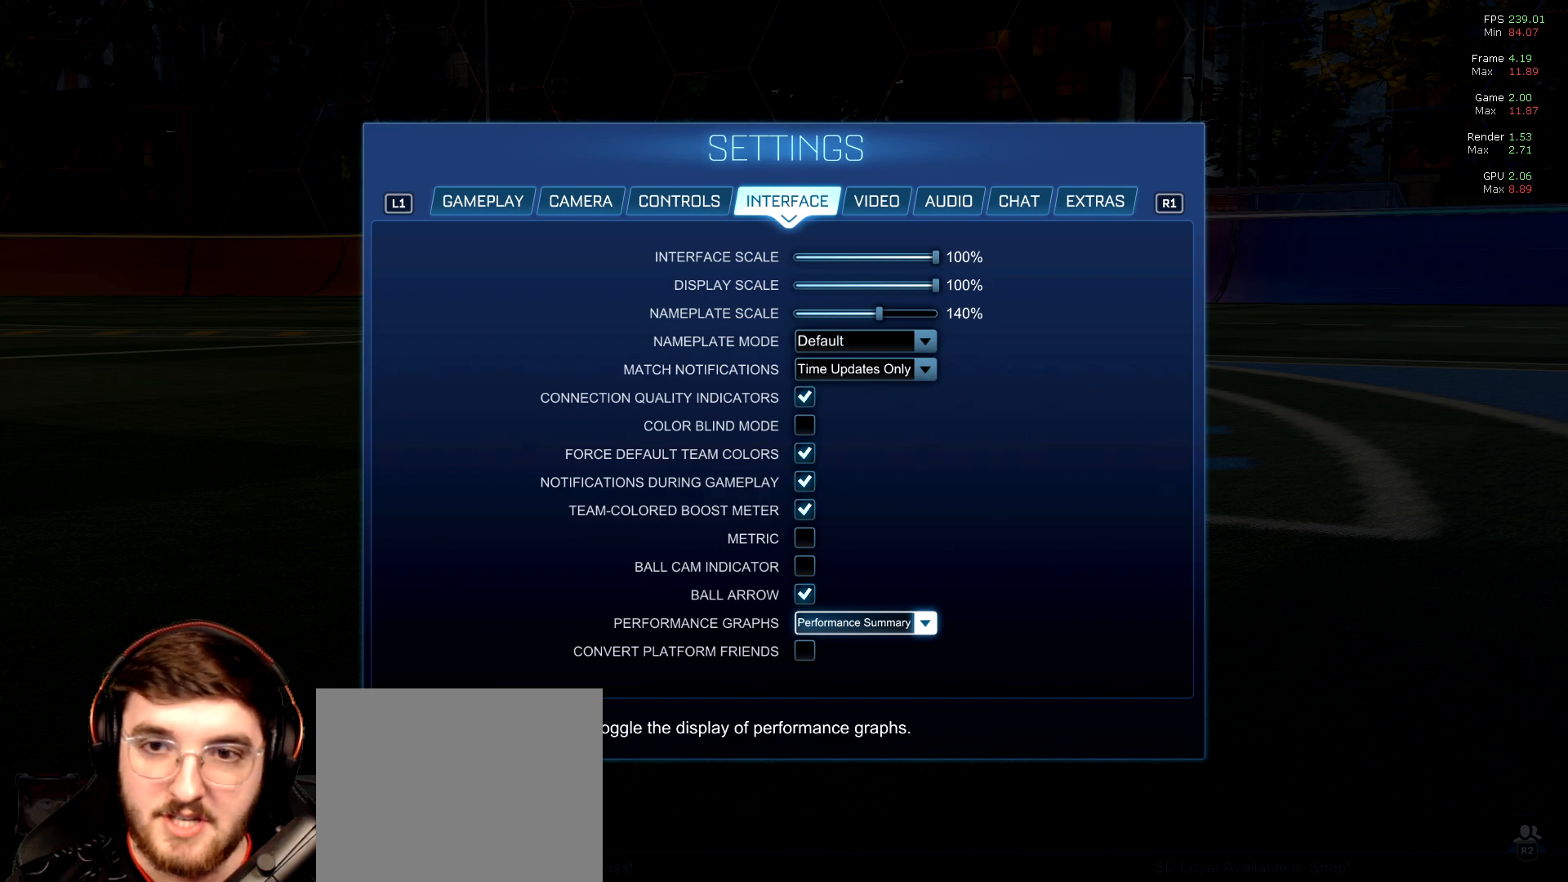
Gameplay with a controller (PlayStation layout); each line is a JSON object with the inputs held at the frame after it. "events" lists button and stick changes between this image and that frame as [ms after this image, input, new state], when the widget could be followed in between. Not read: L3 R3.
{"buttons": [], "left_stick": "center", "right_stick": "center", "events": [[50, "CROSS", "down"], [83, "CROSS", "up"]]}
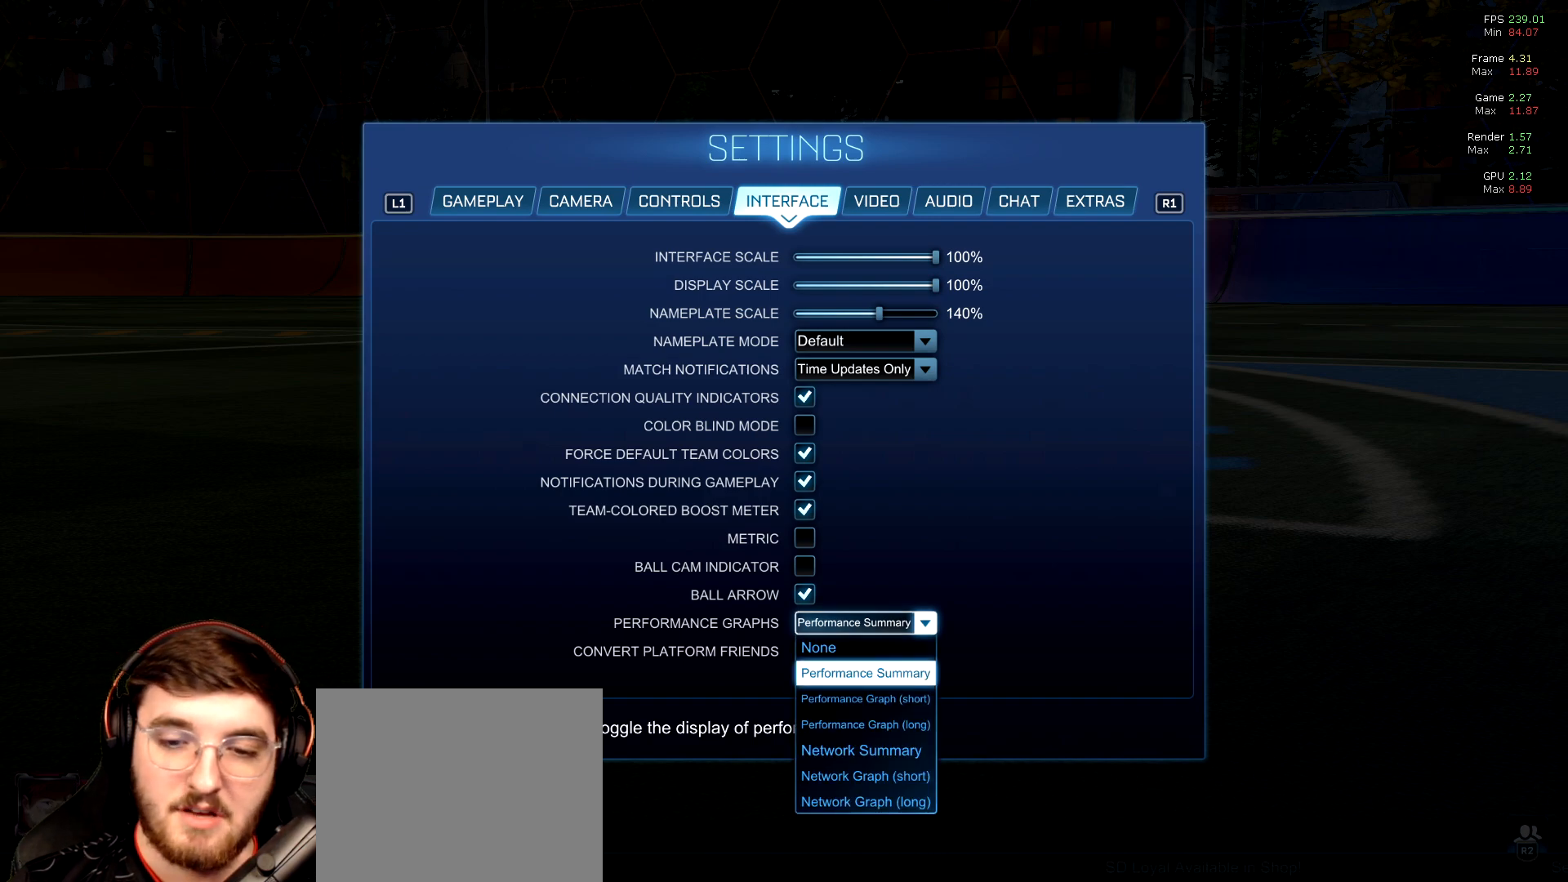
{"buttons": [], "left_stick": "center", "right_stick": "center", "events": [[300, "CROSS", "down"], [333, "CROSS", "up"]]}
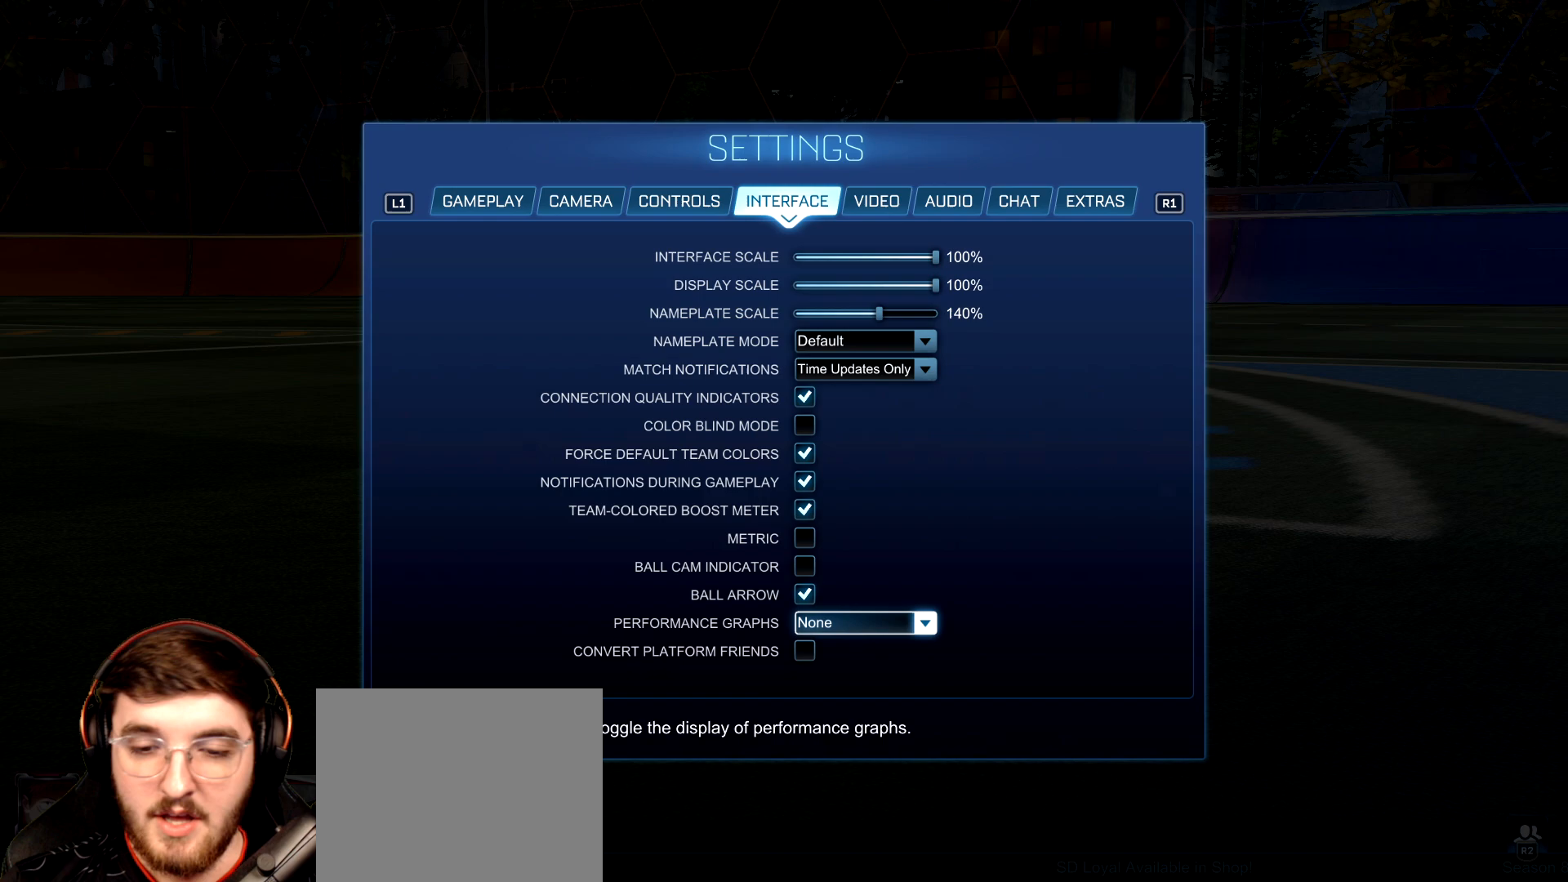
{"buttons": [], "left_stick": "center", "right_stick": "center", "events": []}
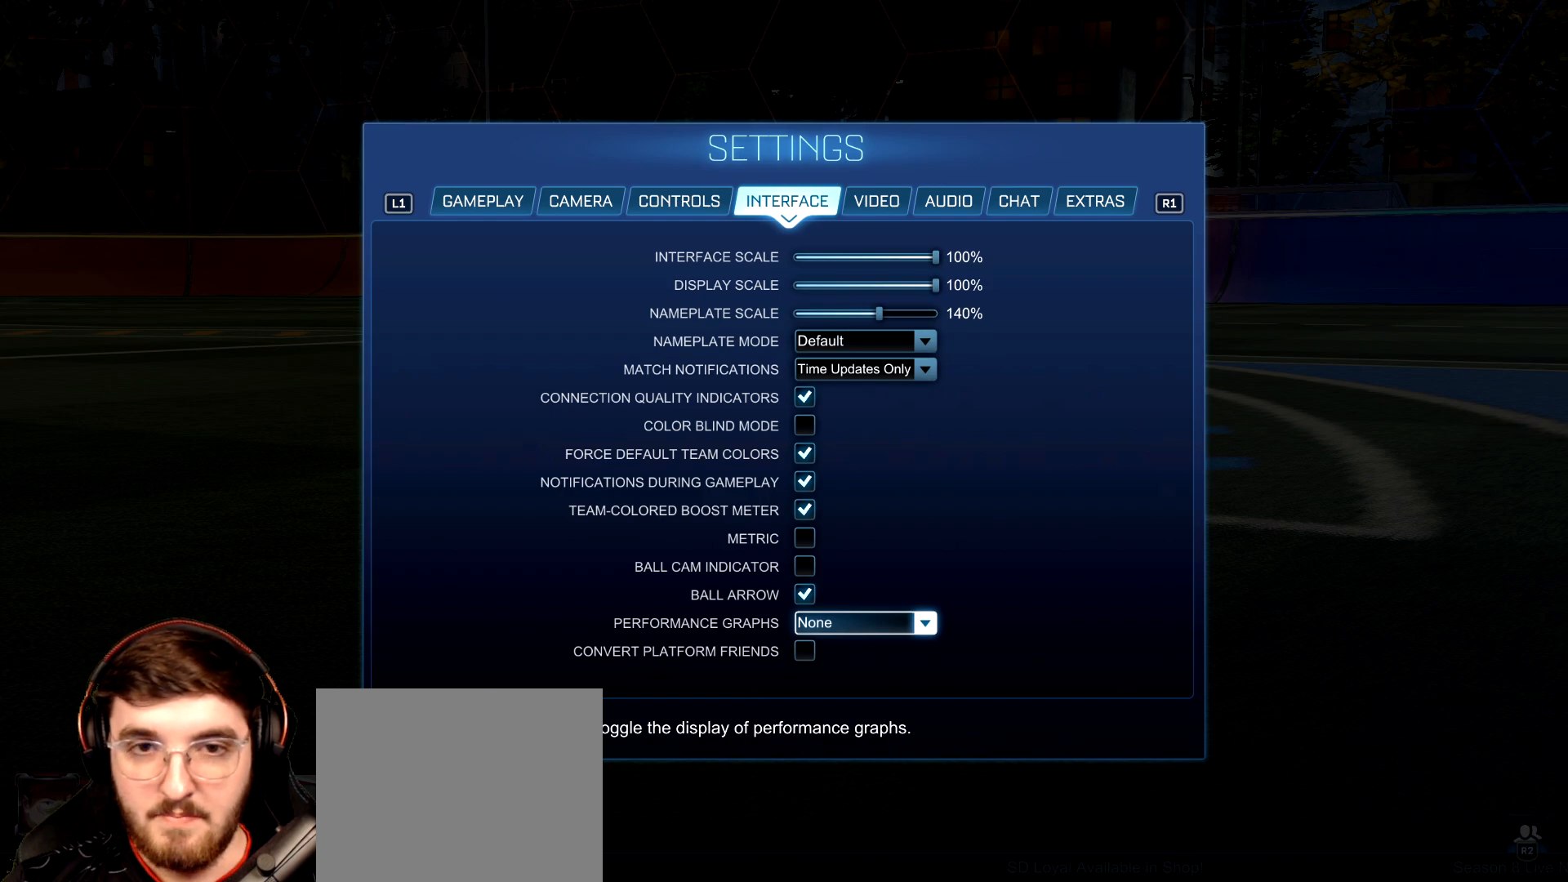
{"buttons": [], "left_stick": "center", "right_stick": "center", "events": []}
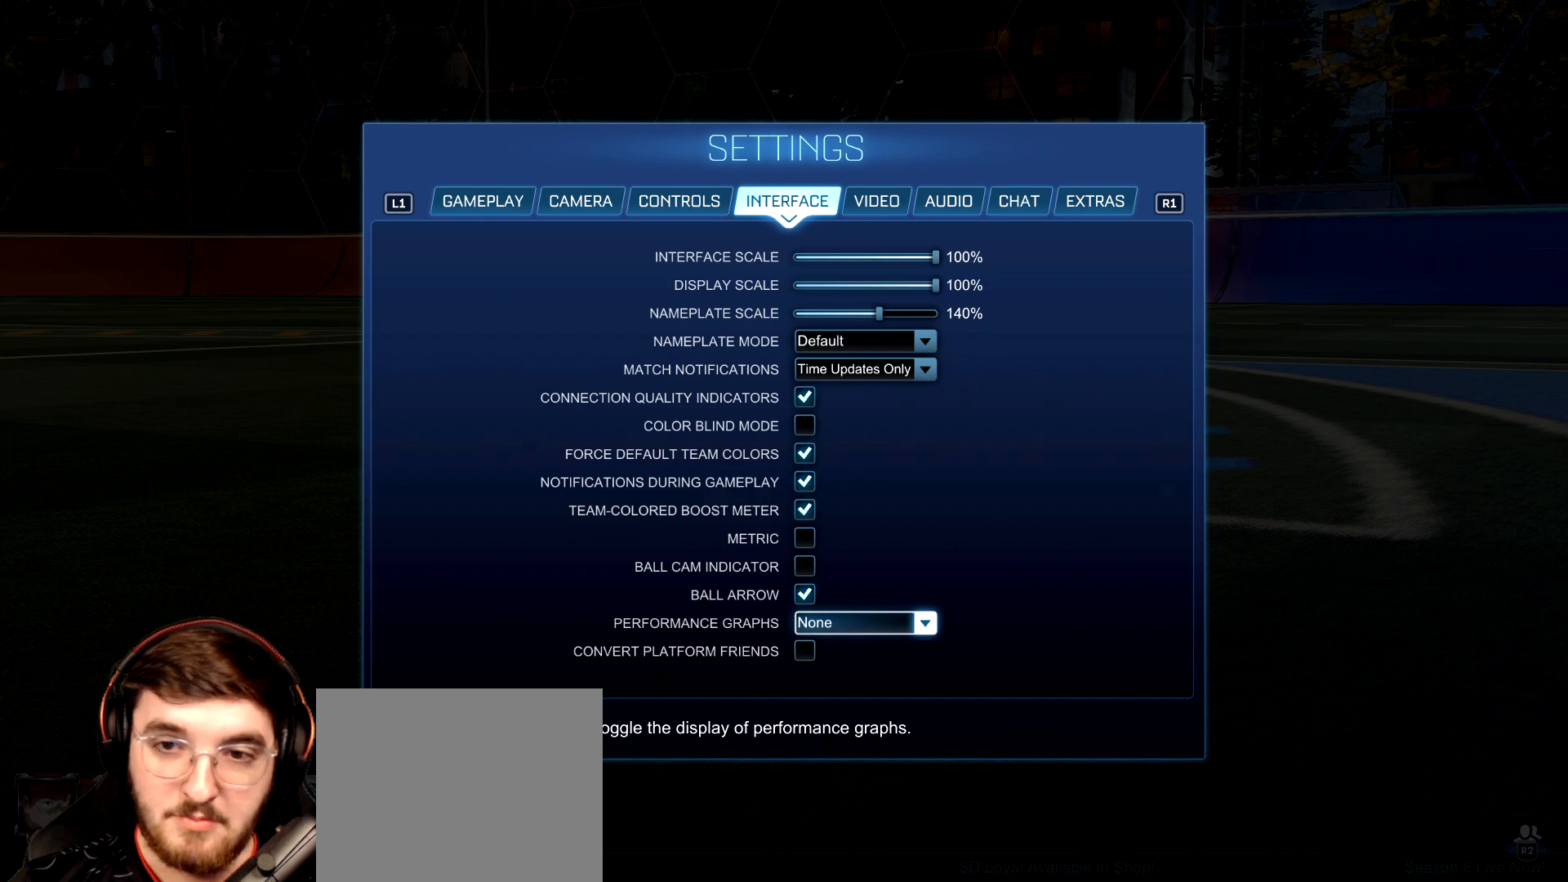
{"buttons": [], "left_stick": "center", "right_stick": "center", "events": []}
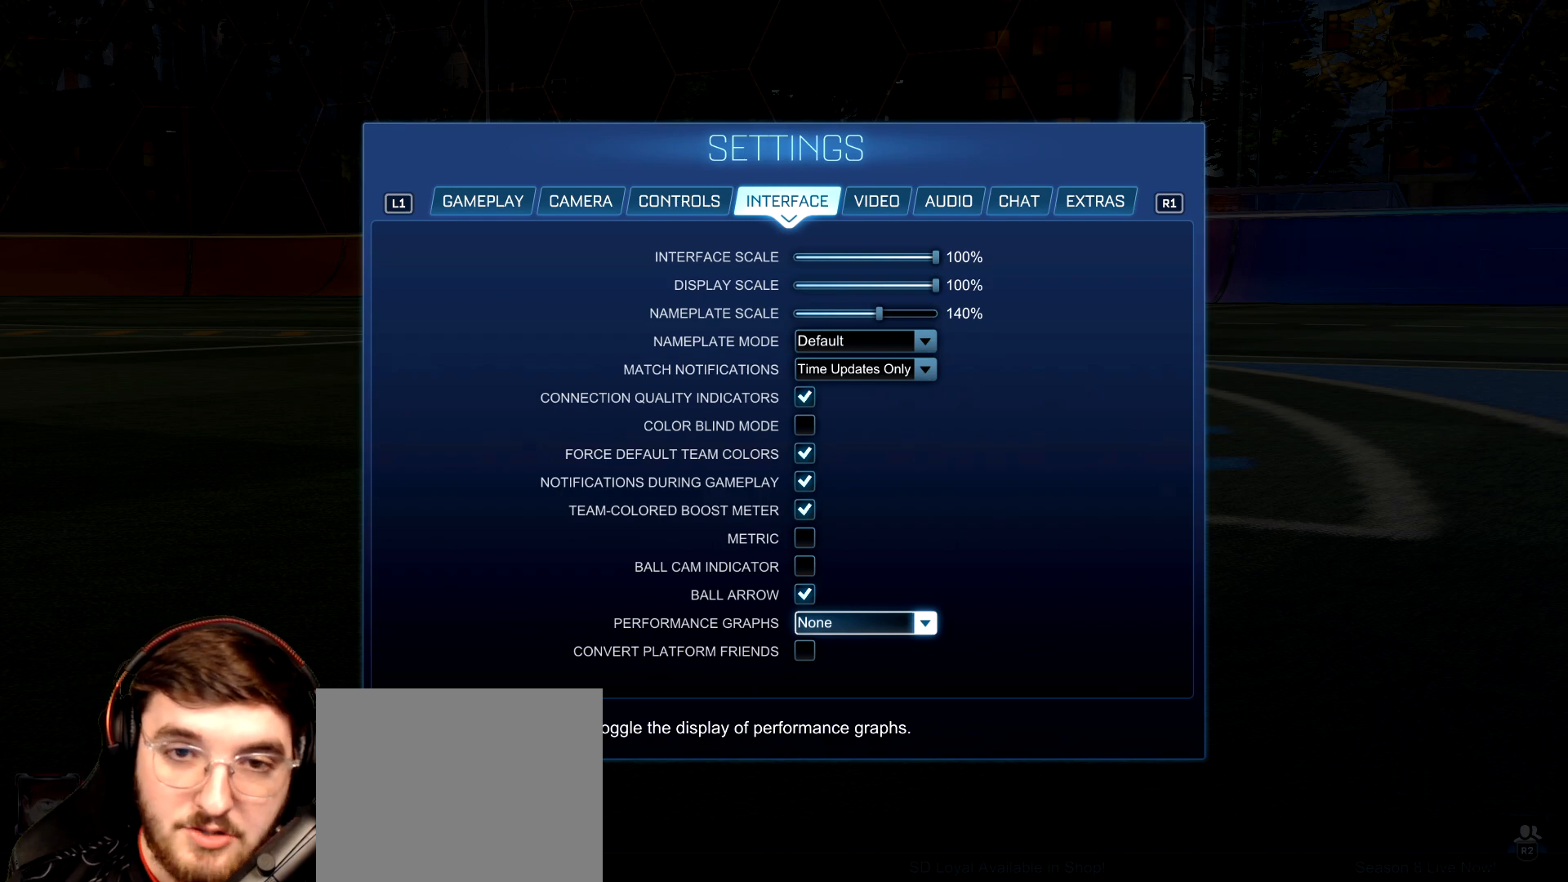
{"buttons": [], "left_stick": "center", "right_stick": "center", "events": [[133, "L1", "down"], [217, "L1", "up"]]}
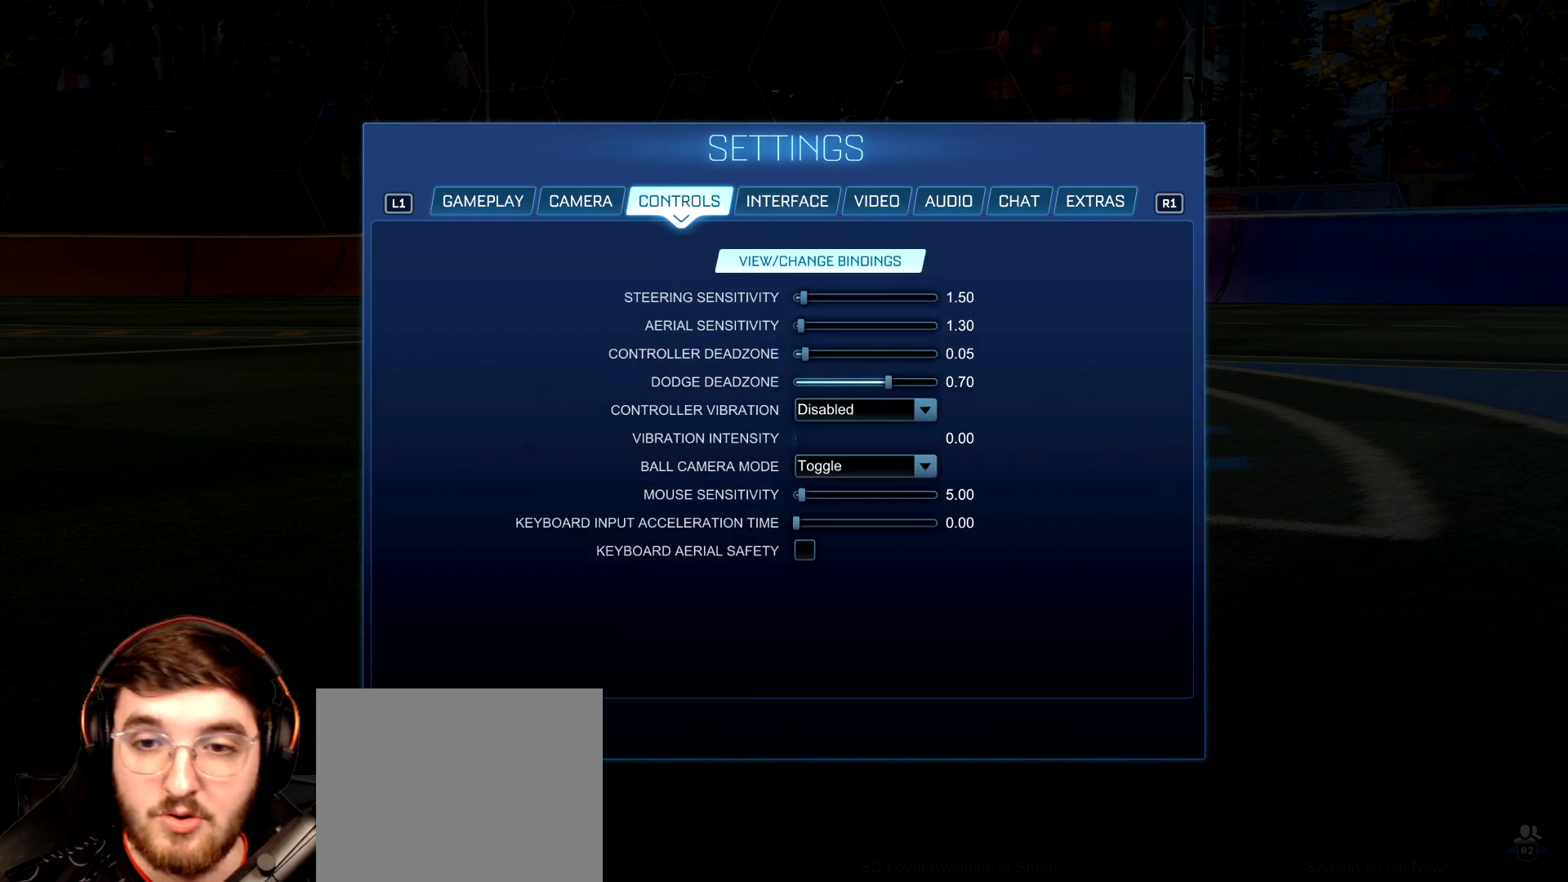
{"buttons": [], "left_stick": "down", "right_stick": "center", "events": [[433, "left_stick", "down"]]}
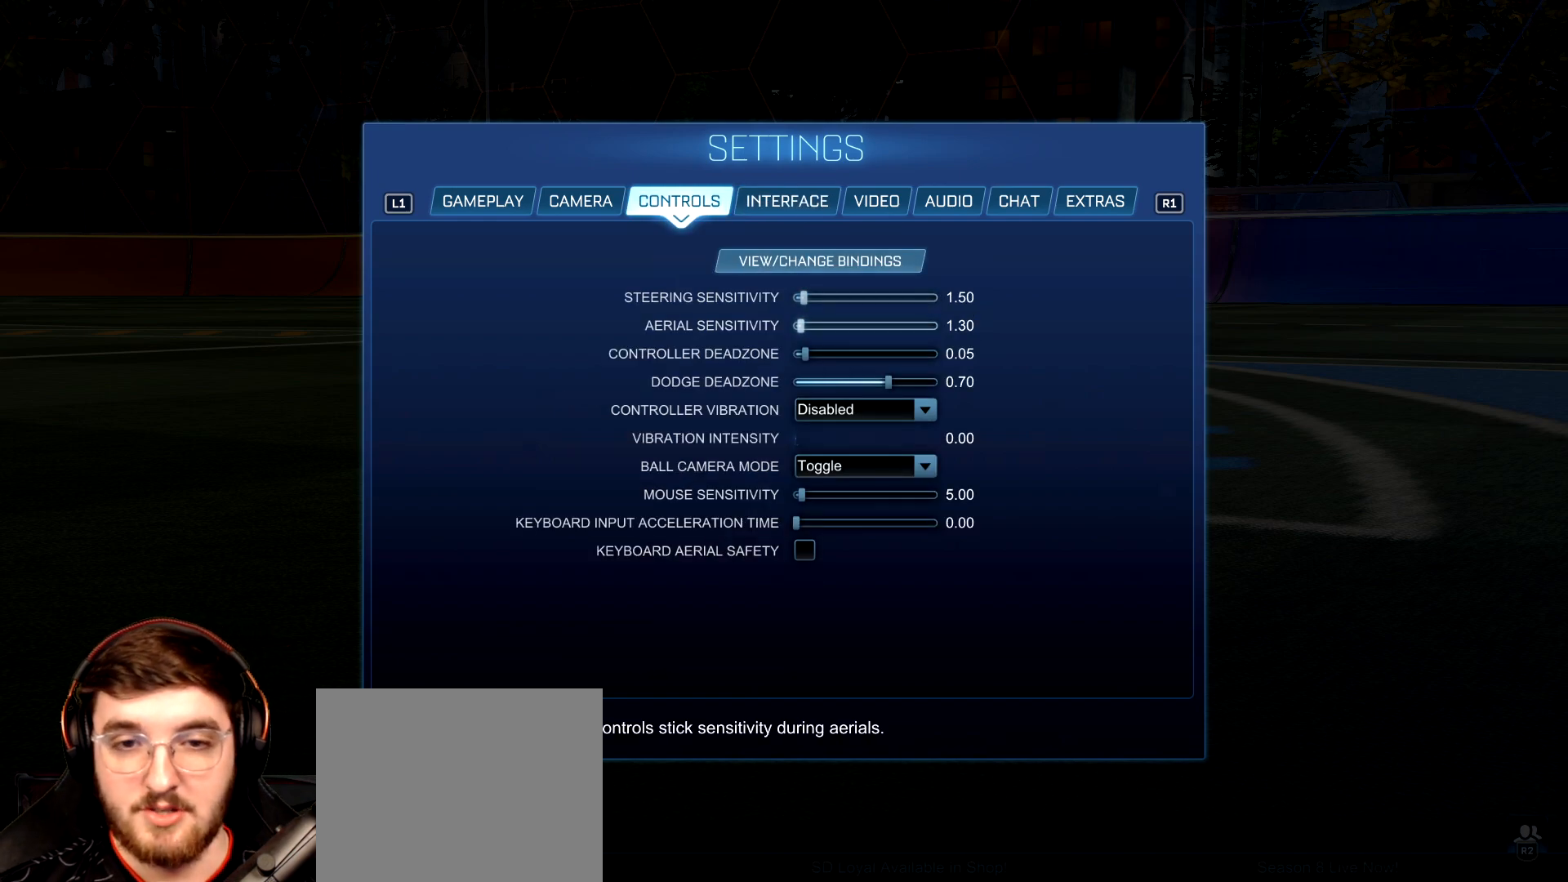
{"buttons": [], "left_stick": "center", "right_stick": "center", "events": [[117, "left_stick", "down-left"], [167, "left_stick", "down"], [283, "left_stick", "center"], [383, "left_stick", "up"], [500, "left_stick", "center"]]}